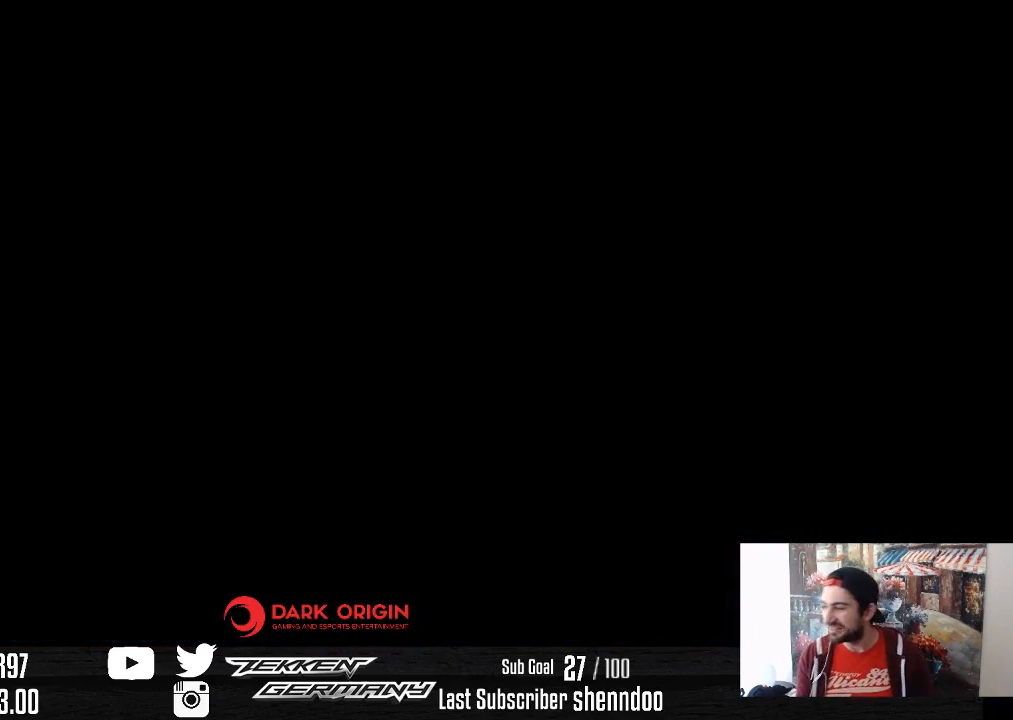
Gameplay with a controller (PlayStation layout); each line is a JSON object with the inputs held at the frame after it. "events" lists button and stick changes between this image and that frame as [ms after this image, input, new state], when the widget could be followed in between. Not read: left_stick.
{"buttons": [], "right_stick": "center", "events": []}
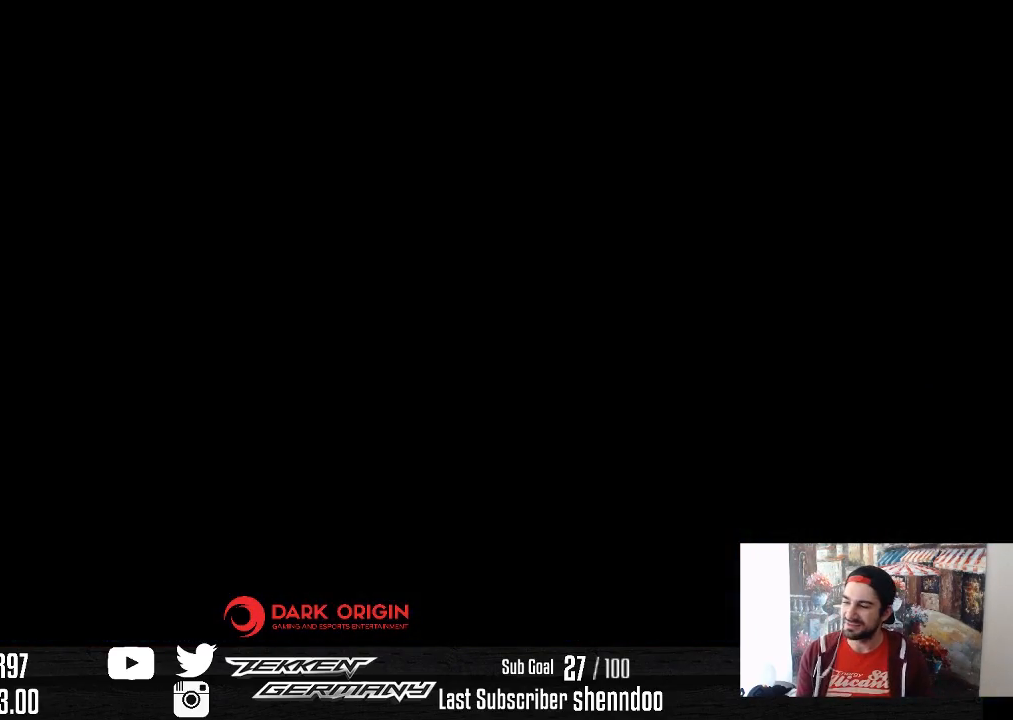
{"buttons": [], "right_stick": "center", "events": []}
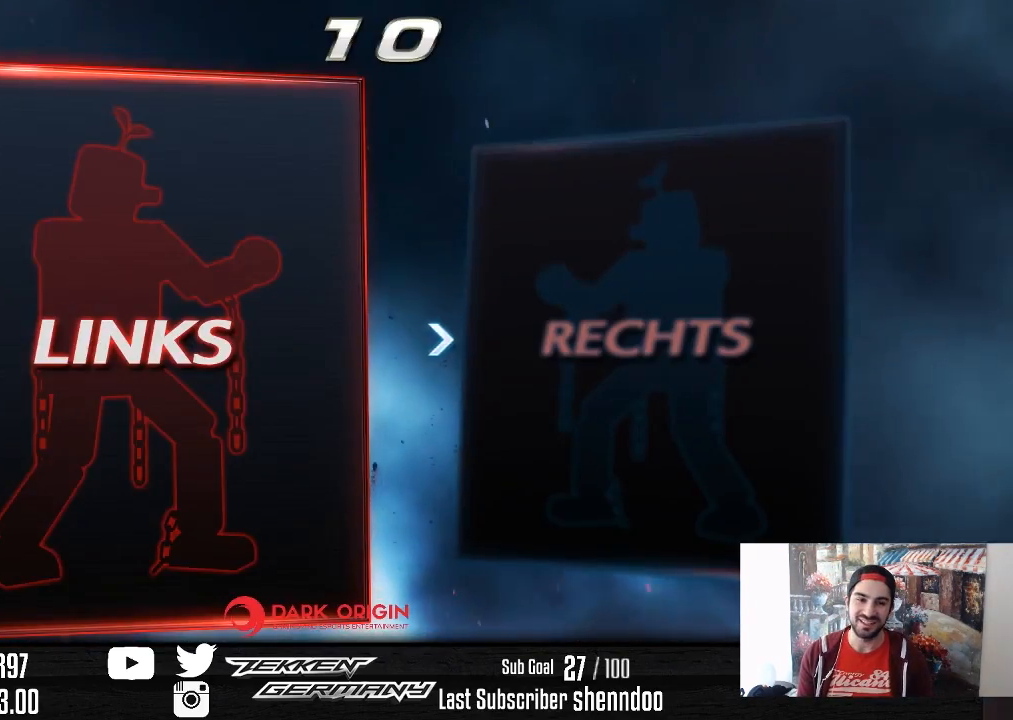
{"buttons": [], "right_stick": "center", "events": [[67, "CROSS", "down"], [200, "CROSS", "up"]]}
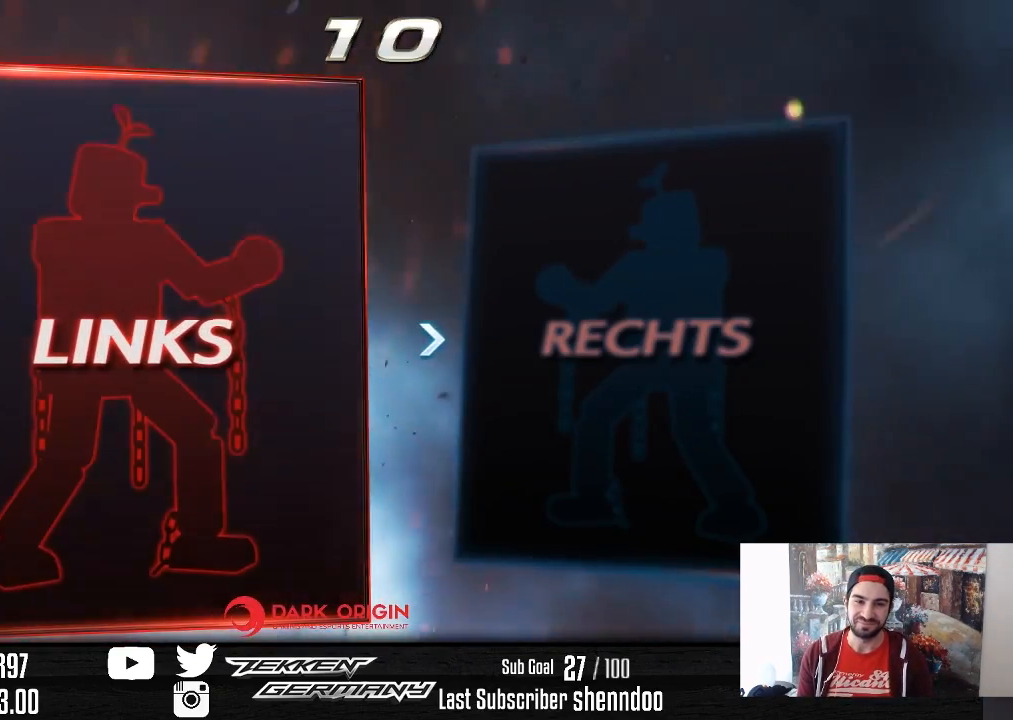
{"buttons": [], "right_stick": "center", "events": []}
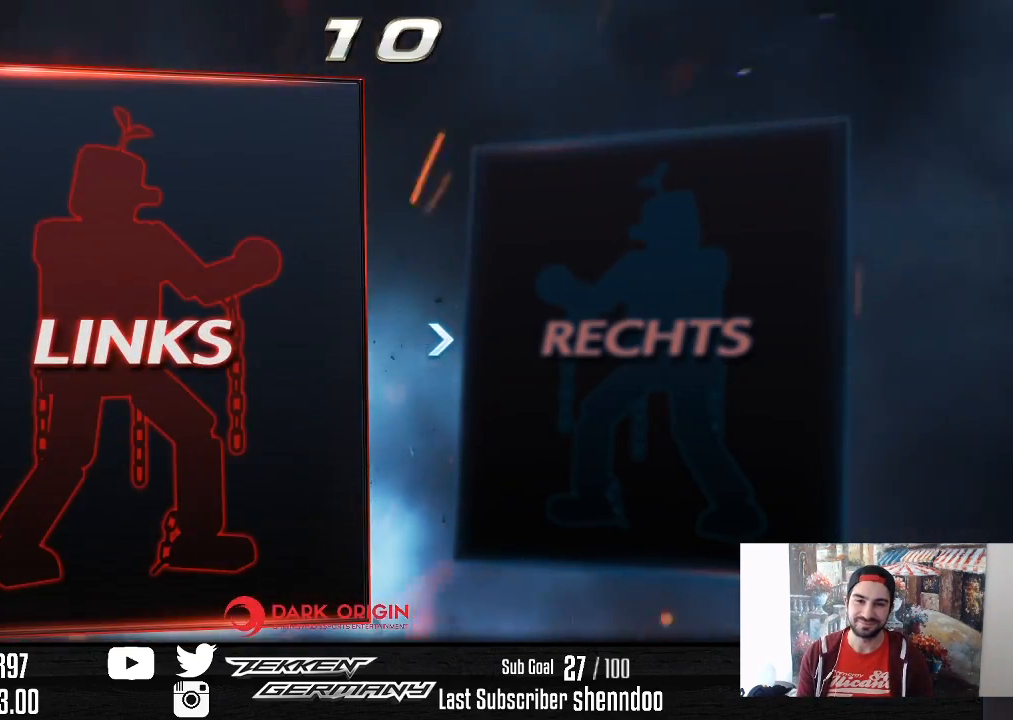
{"buttons": [], "right_stick": "center", "events": []}
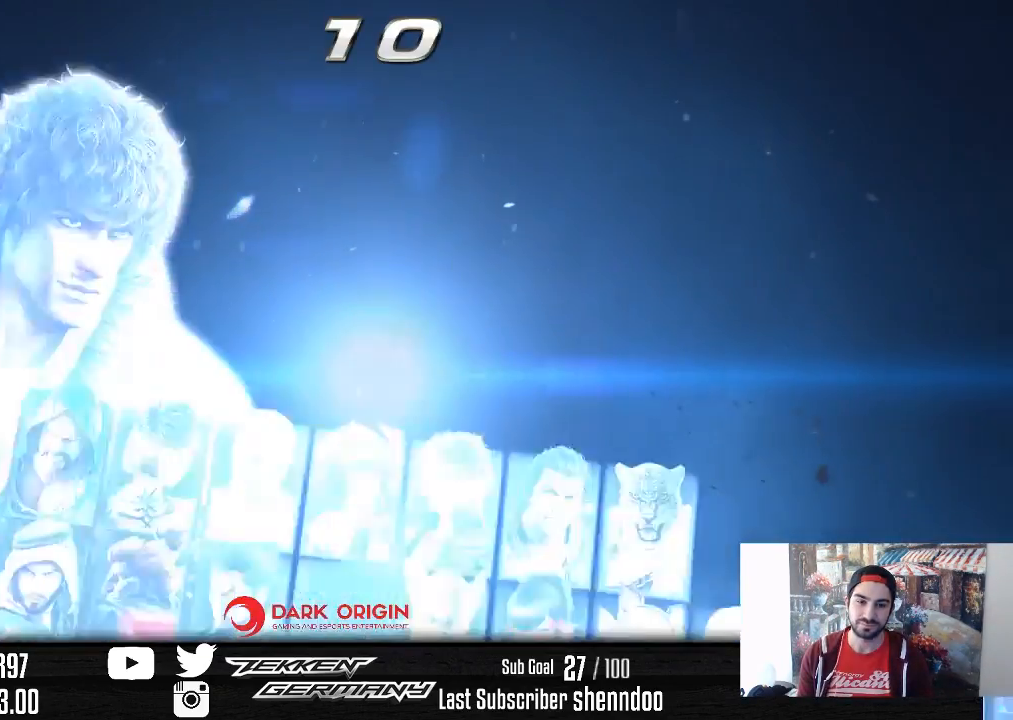
{"buttons": [], "right_stick": "center", "events": []}
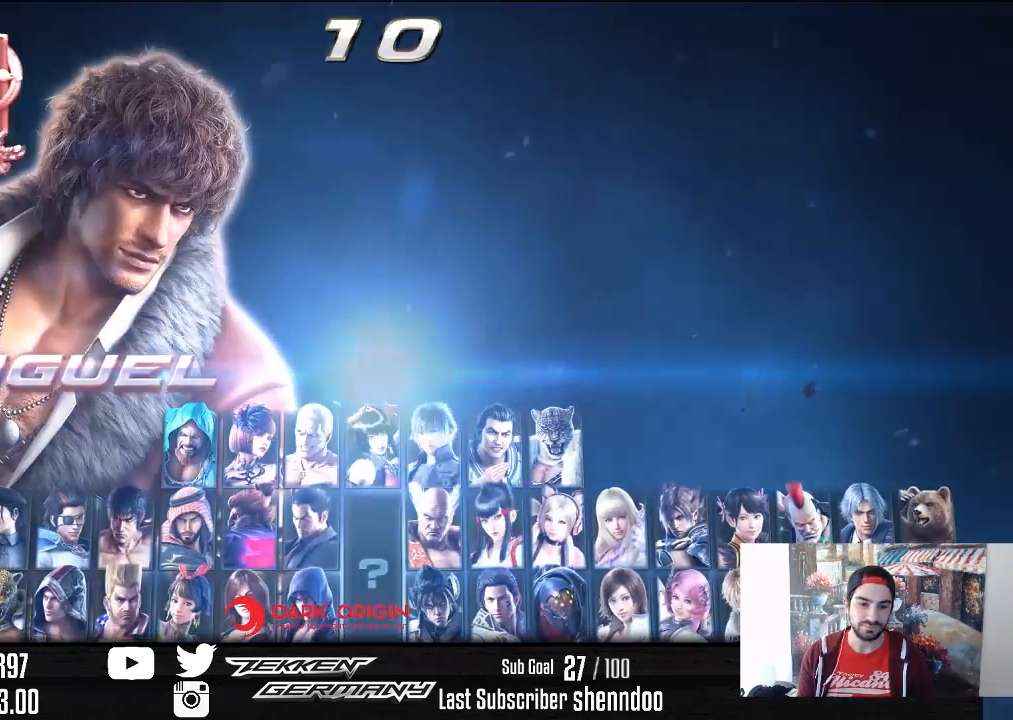
{"buttons": ["DPAD_RIGHT"], "right_stick": "center", "events": [[133, "SQUARE", "down"], [233, "SQUARE", "up"], [367, "DPAD_RIGHT", "down"]]}
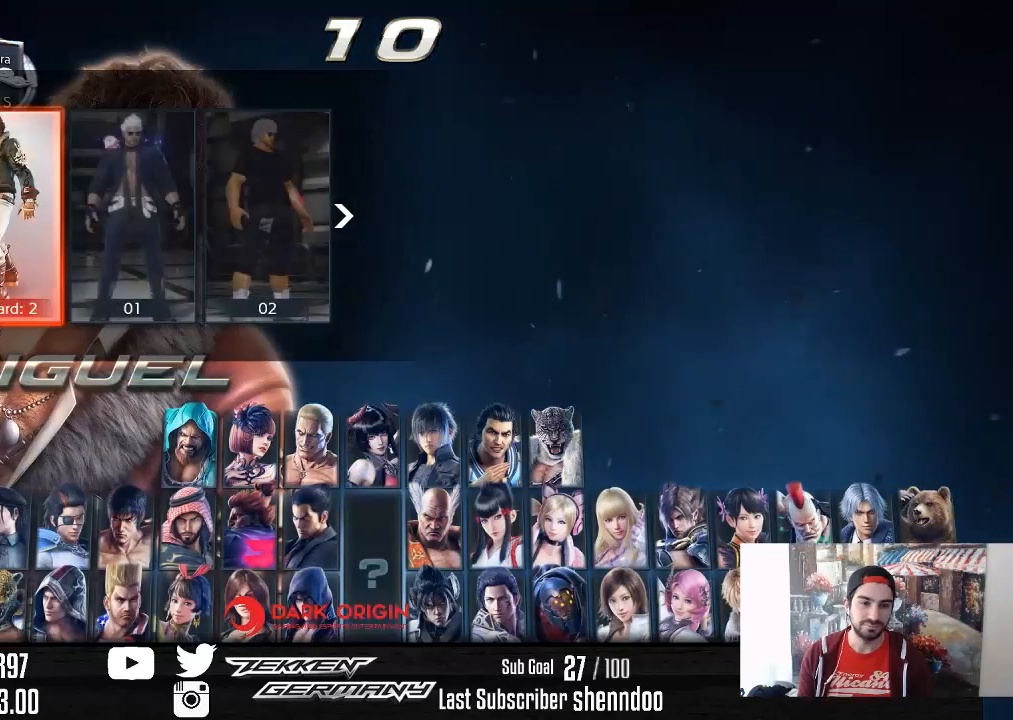
{"buttons": [], "right_stick": "center", "events": [[400, "DPAD_RIGHT", "up"]]}
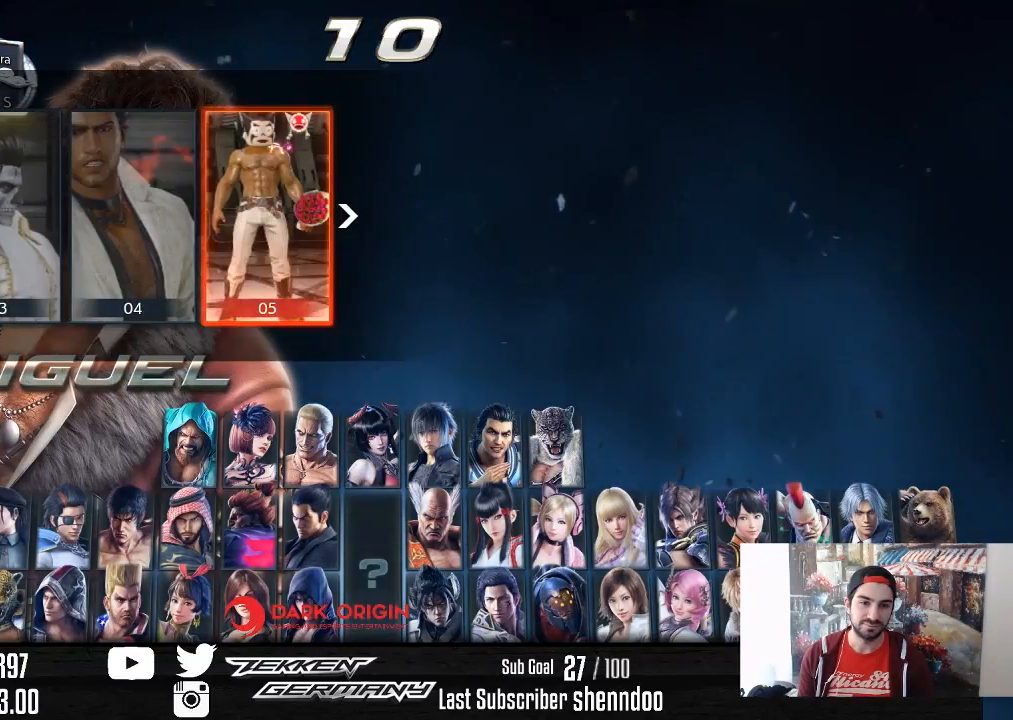
{"buttons": [], "right_stick": "center", "events": [[233, "DPAD_LEFT", "down"], [267, "DPAD_LEFT", "up"], [367, "DPAD_LEFT", "down"], [433, "DPAD_LEFT", "up"]]}
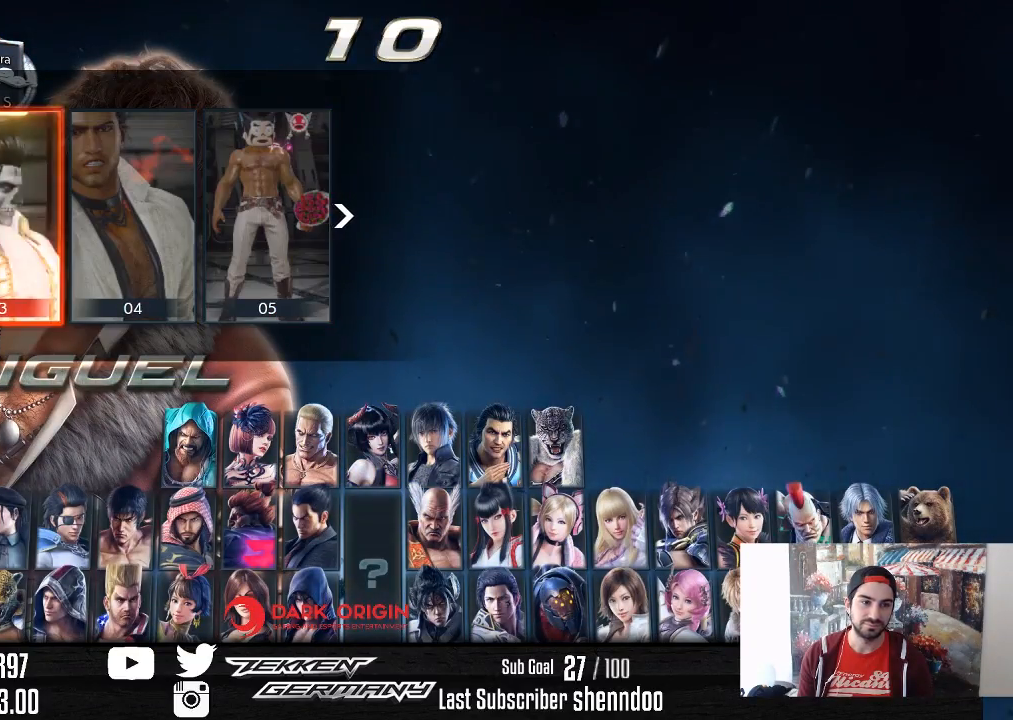
{"buttons": [], "right_stick": "center", "events": [[50, "DPAD_LEFT", "down"], [117, "DPAD_LEFT", "up"], [333, "DPAD_RIGHT", "down"], [417, "DPAD_RIGHT", "up"]]}
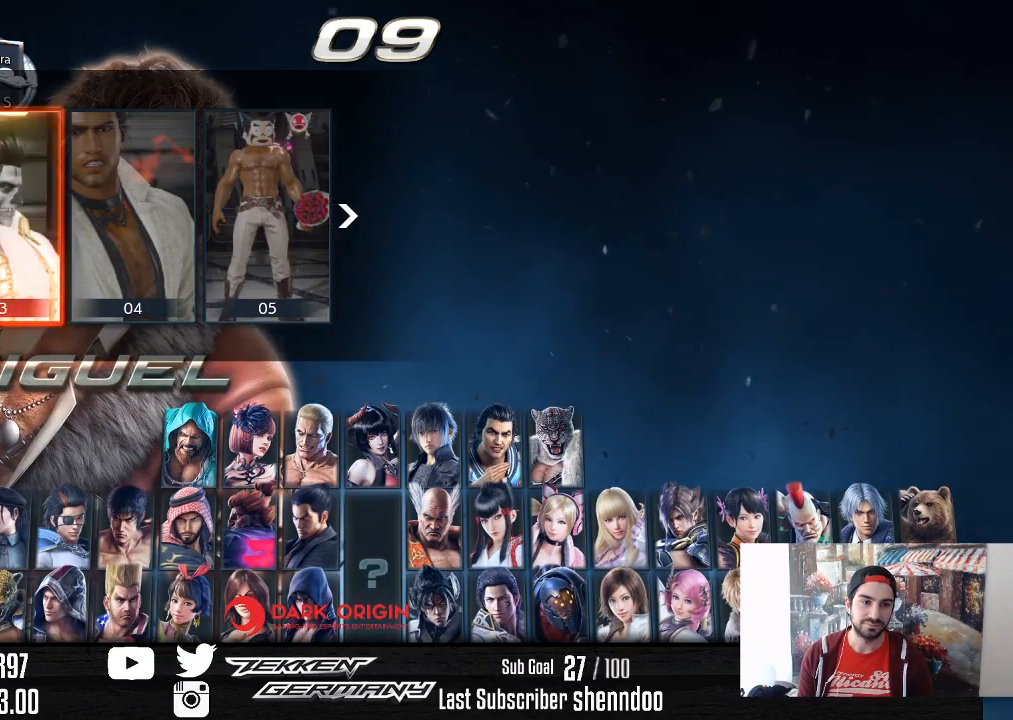
{"buttons": [], "right_stick": "center", "events": [[217, "CROSS", "down"], [350, "CROSS", "up"]]}
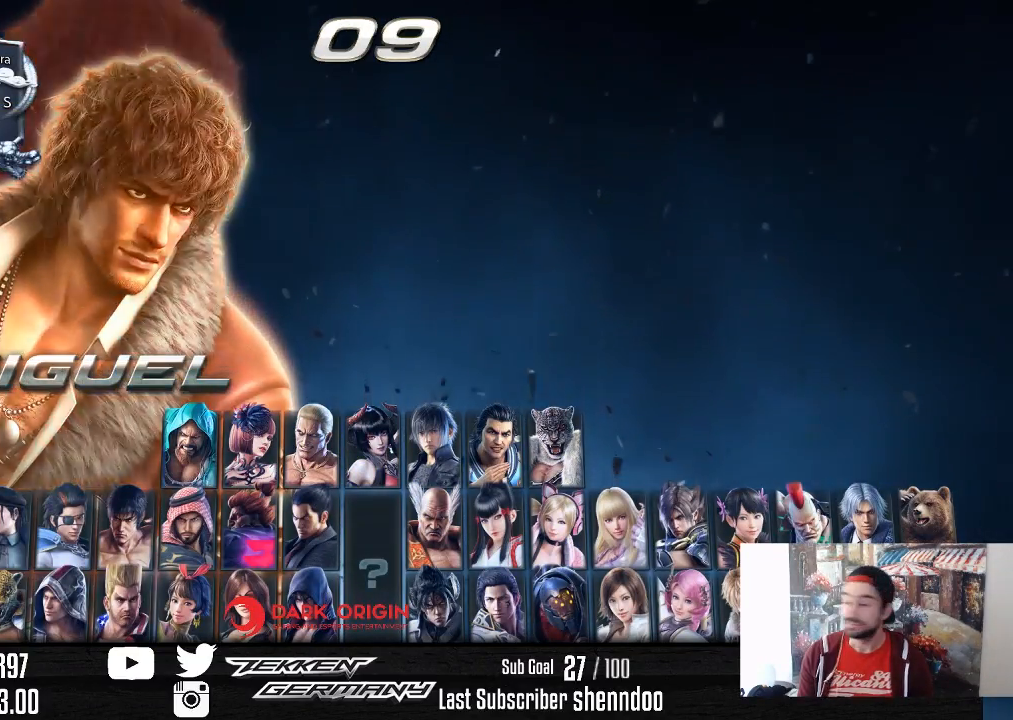
{"buttons": [], "right_stick": "center", "events": []}
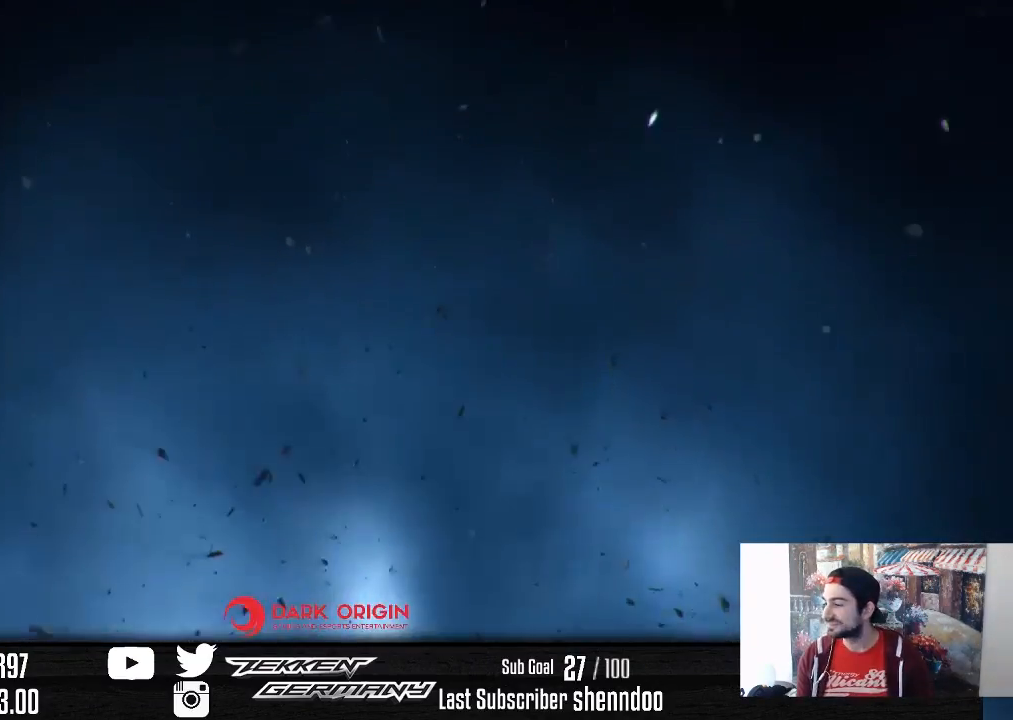
{"buttons": [], "right_stick": "center", "events": []}
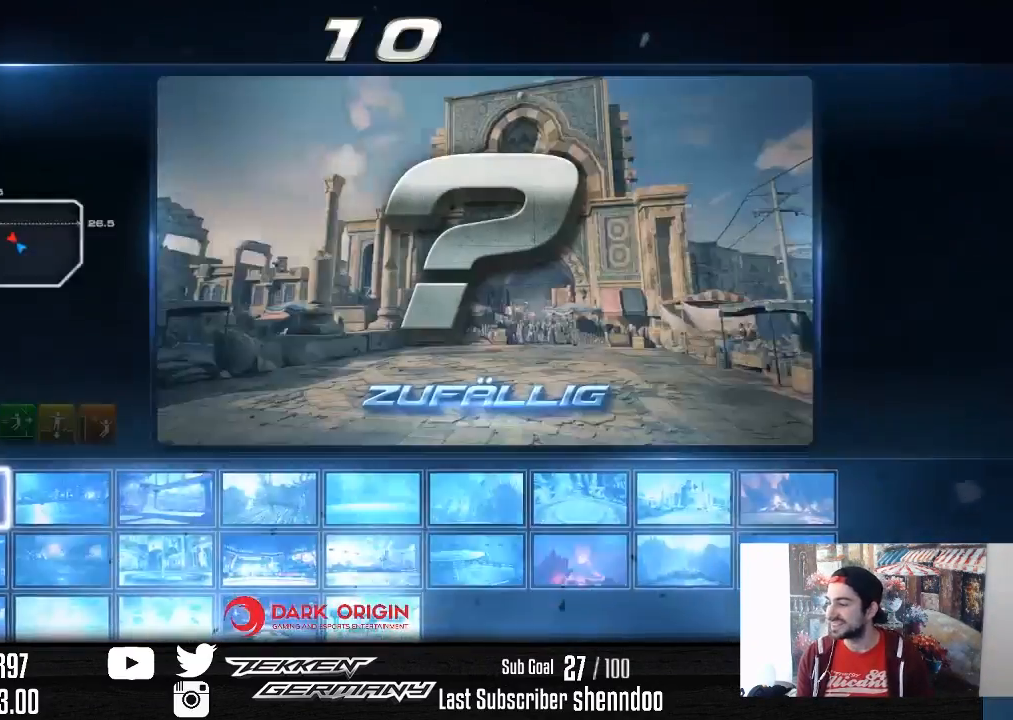
{"buttons": [], "right_stick": "center", "events": []}
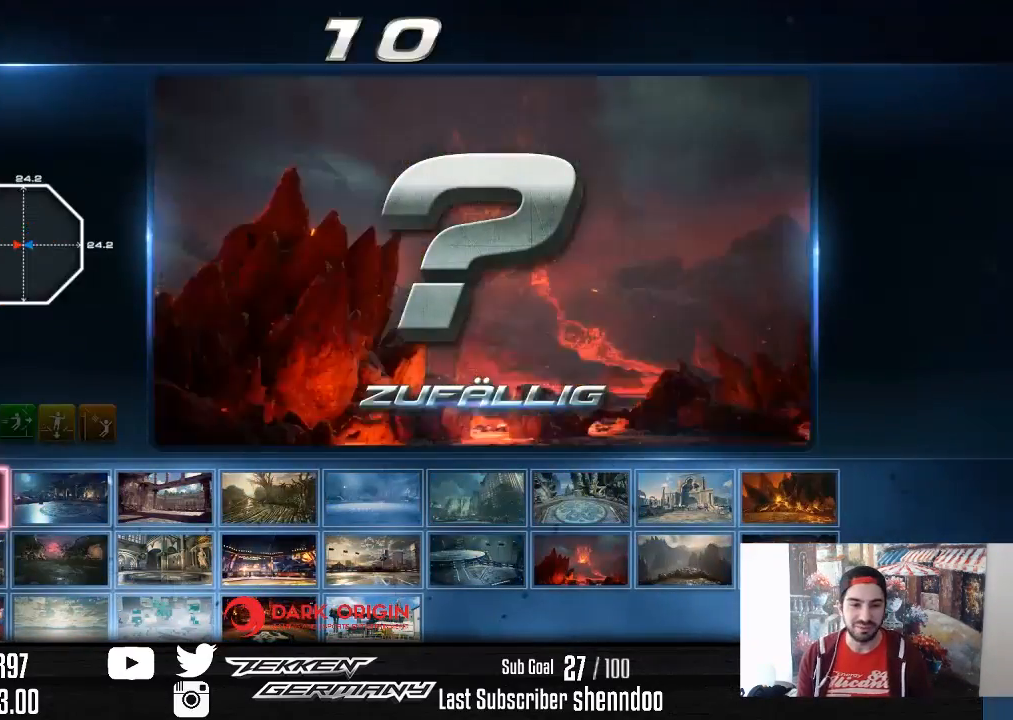
{"buttons": [], "right_stick": "center", "events": []}
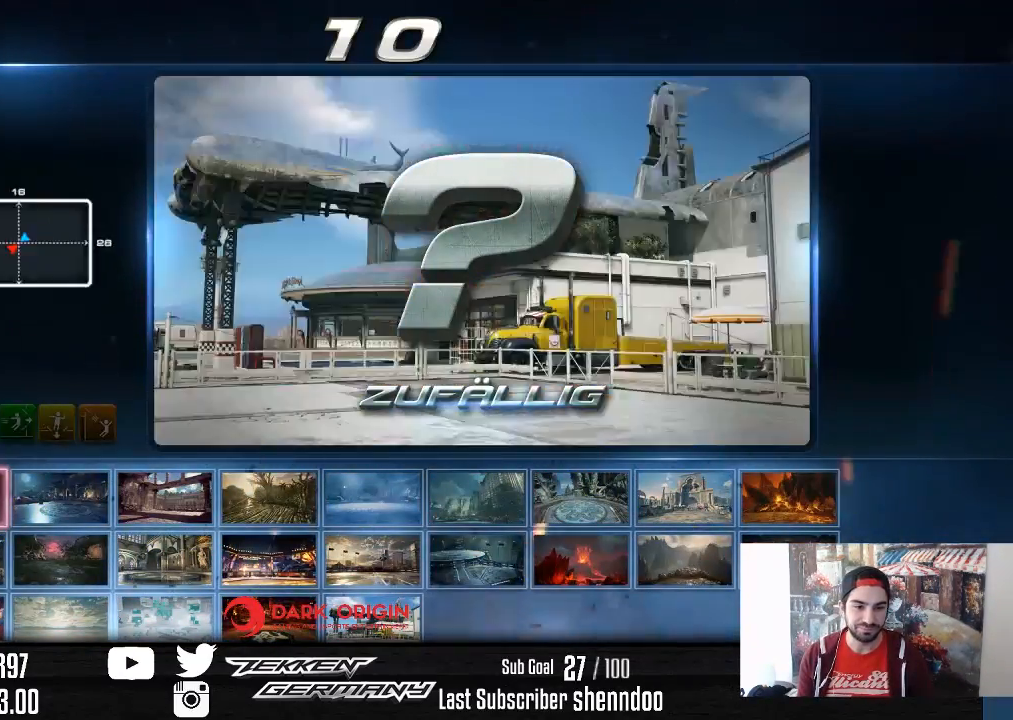
{"buttons": [], "right_stick": "center", "events": []}
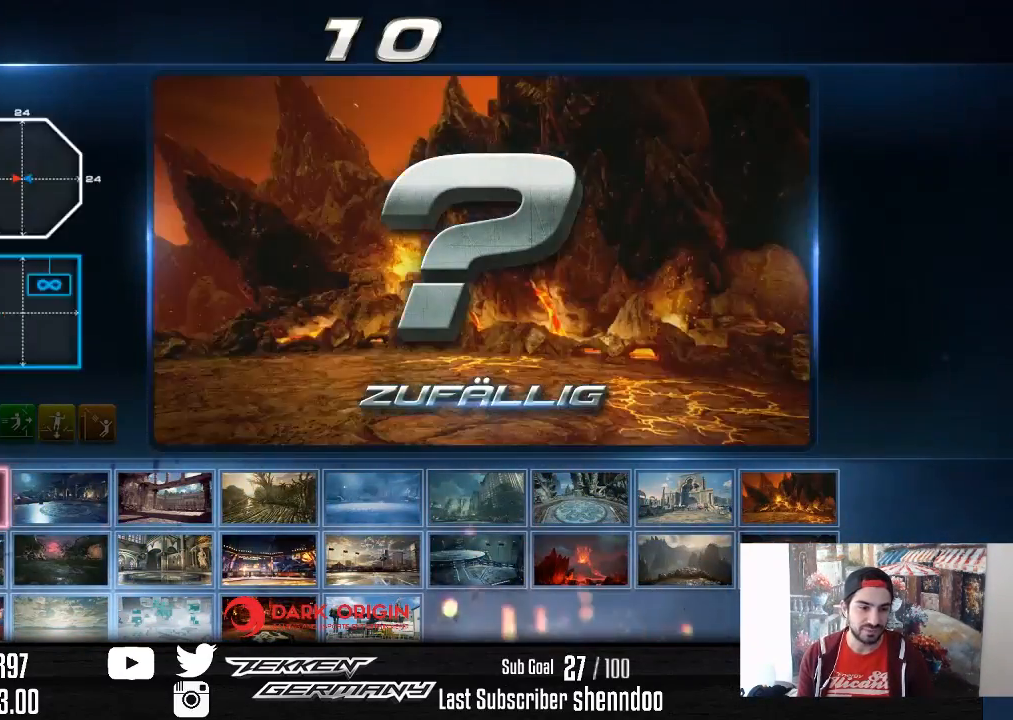
{"buttons": [], "right_stick": "center", "events": []}
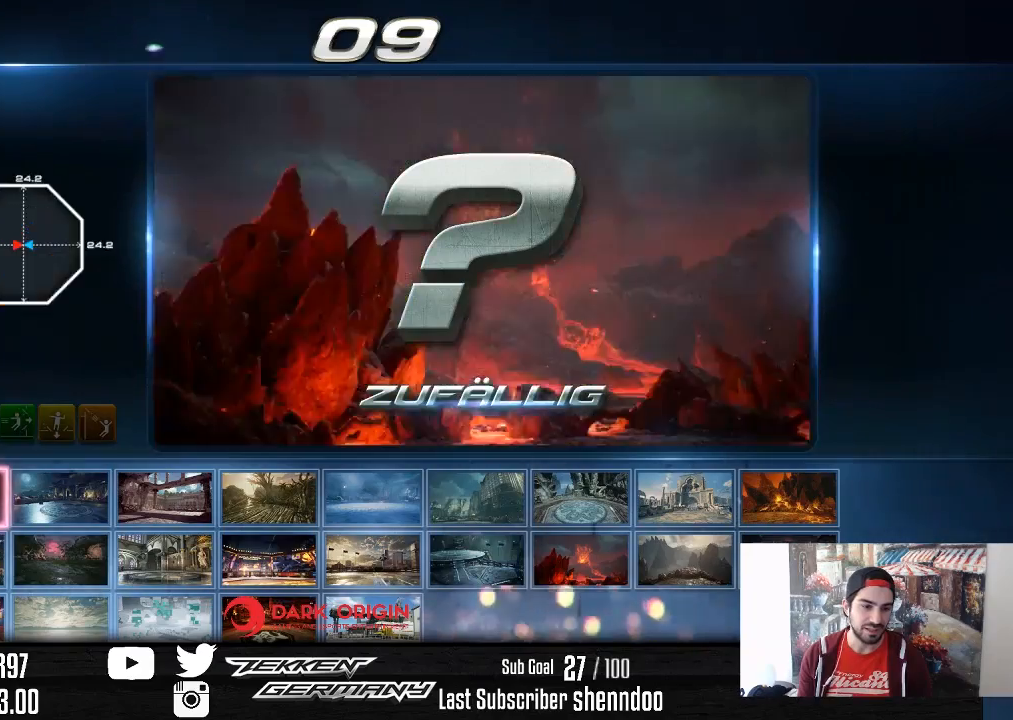
{"buttons": ["DPAD_RIGHT"], "right_stick": "center", "events": [[133, "DPAD_DOWN", "down"], [233, "DPAD_DOWN", "up"], [500, "DPAD_RIGHT", "down"]]}
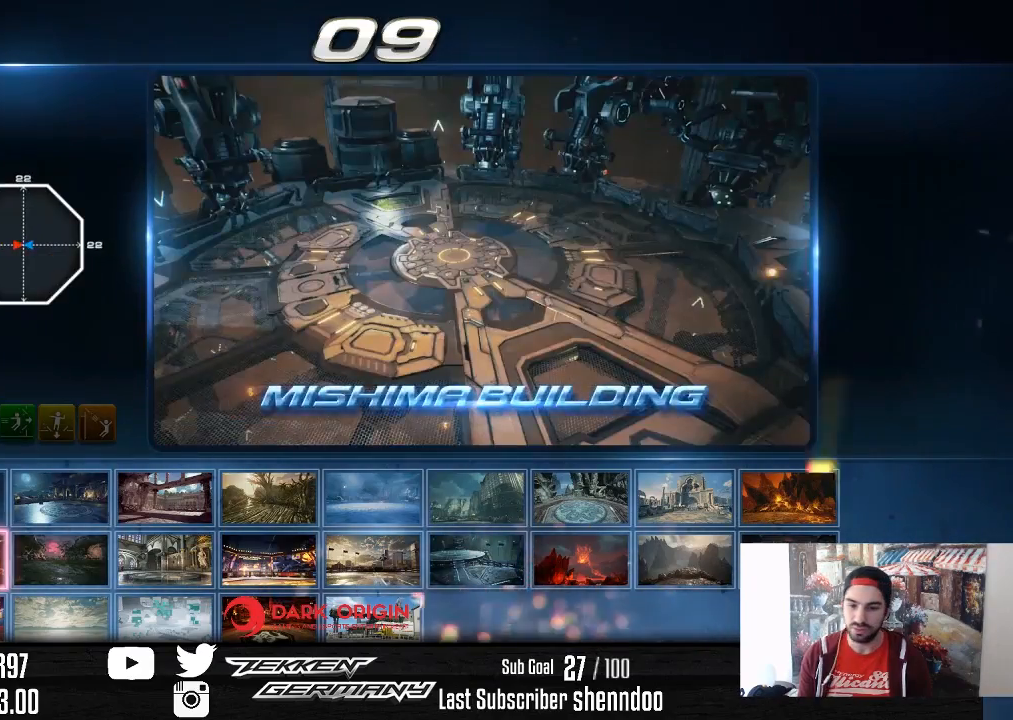
{"buttons": [], "right_stick": "center", "events": [[83, "DPAD_RIGHT", "up"], [150, "DPAD_RIGHT", "down"], [283, "DPAD_RIGHT", "up"], [300, "DPAD_RIGHT", "down"], [433, "DPAD_RIGHT", "up"]]}
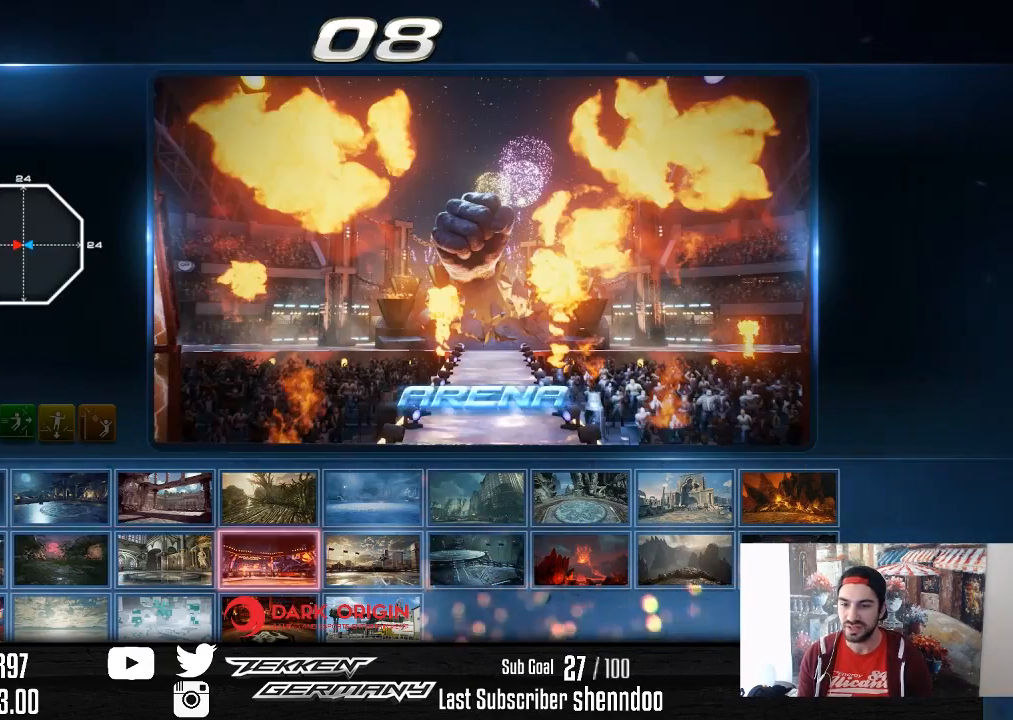
{"buttons": ["DPAD_RIGHT"], "right_stick": "center", "events": [[300, "DPAD_RIGHT", "down"], [400, "DPAD_RIGHT", "up"], [467, "DPAD_RIGHT", "down"]]}
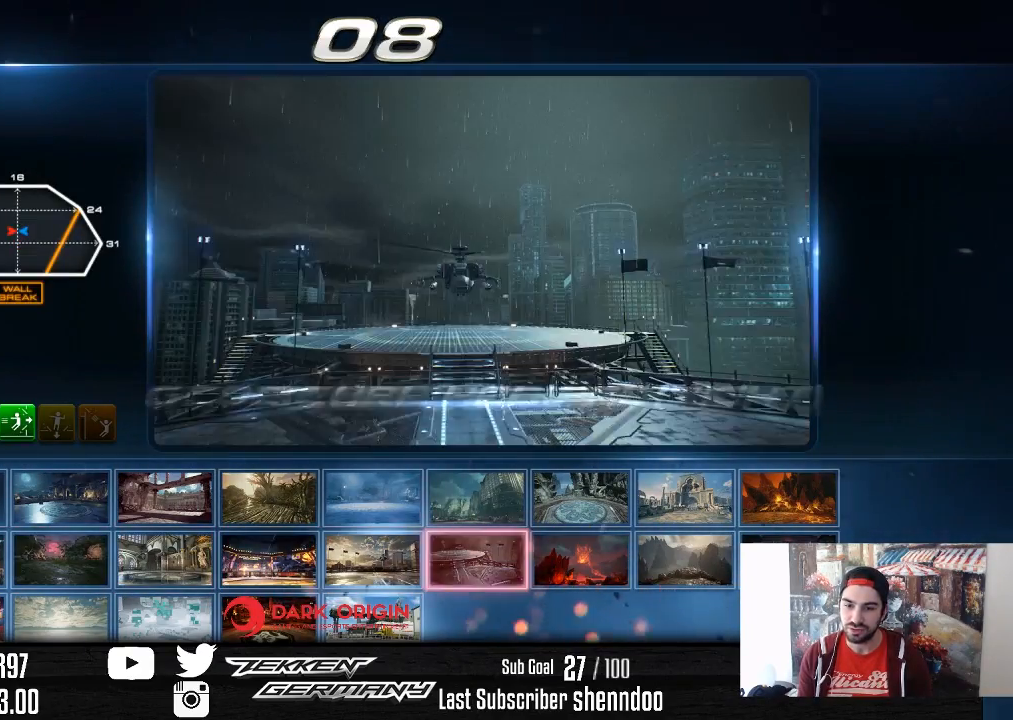
{"buttons": ["DPAD_RIGHT"], "right_stick": "center", "events": [[50, "DPAD_RIGHT", "up"], [117, "DPAD_RIGHT", "down"], [233, "DPAD_RIGHT", "up"], [300, "DPAD_RIGHT", "down"], [400, "DPAD_RIGHT", "up"], [433, "DPAD_RIGHT", "down"]]}
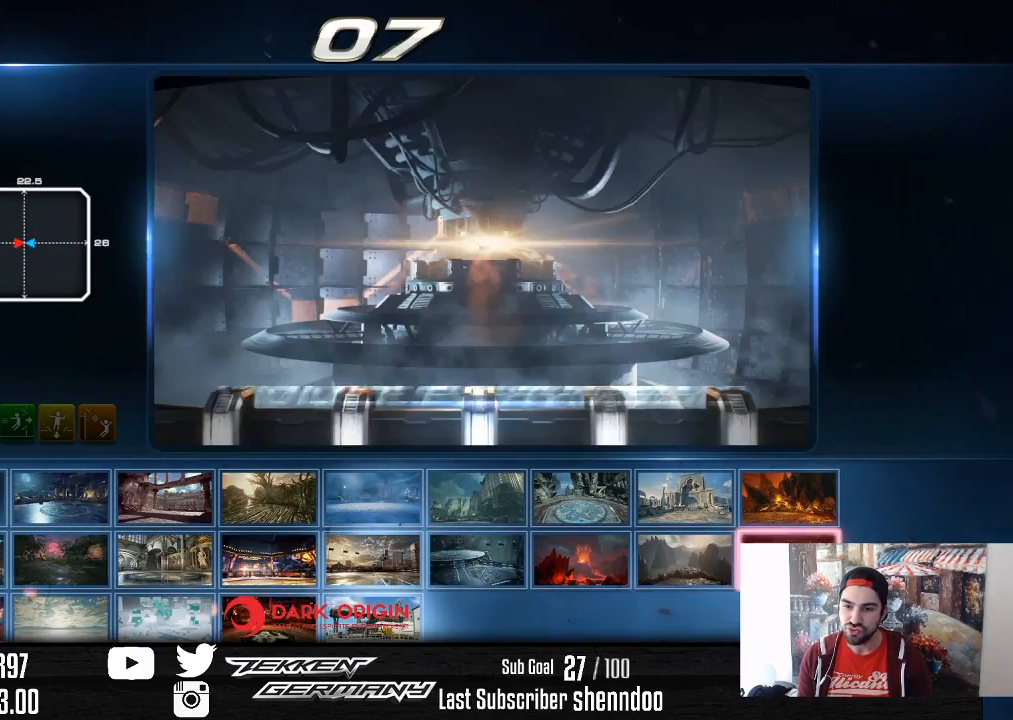
{"buttons": ["CROSS"], "right_stick": "center", "events": [[50, "DPAD_RIGHT", "up"], [217, "DPAD_UP", "down"], [317, "DPAD_UP", "up"], [417, "CROSS", "down"]]}
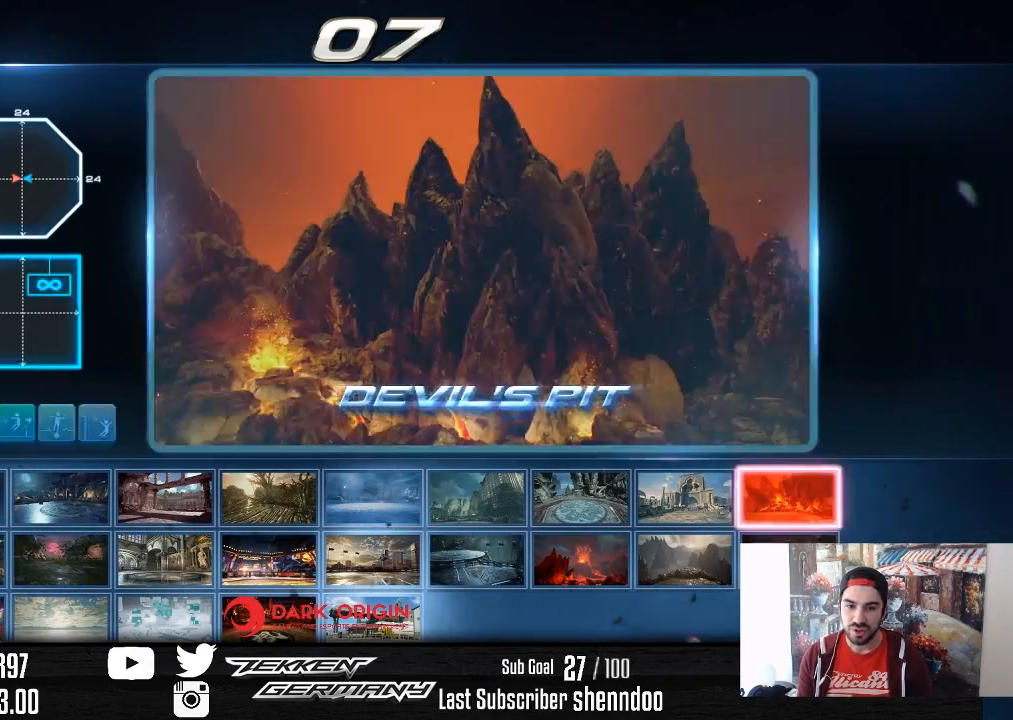
{"buttons": ["CROSS", "SQUARE"], "right_stick": "center", "events": [[33, "CROSS", "up"], [217, "SQUARE", "down"], [267, "CROSS", "down"], [267, "SQUARE", "up"], [333, "SQUARE", "down"], [383, "CROSS", "up"], [433, "CROSS", "down"], [450, "SQUARE", "up"], [500, "SQUARE", "down"]]}
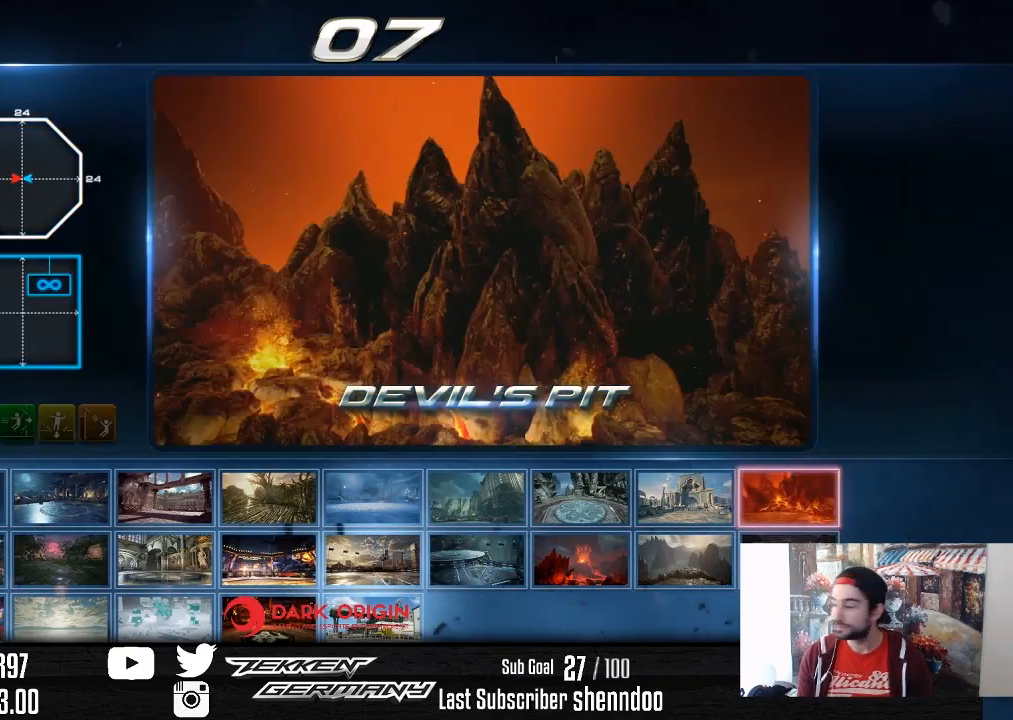
{"buttons": [], "right_stick": "center", "events": [[33, "CROSS", "up"], [83, "SQUARE", "up"]]}
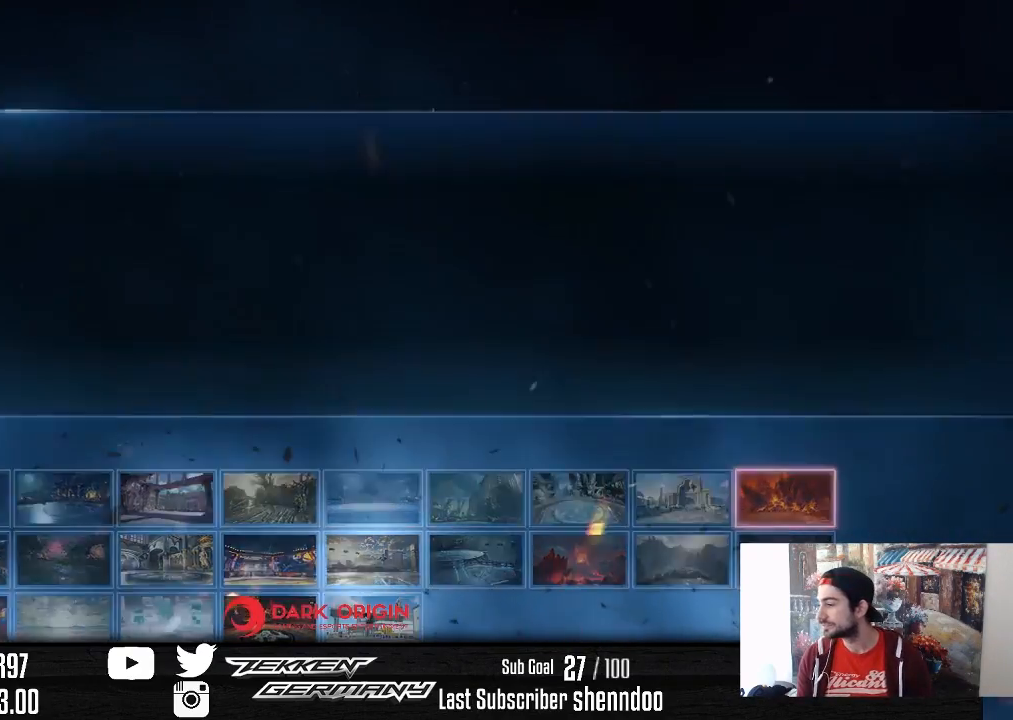
{"buttons": [], "right_stick": "center", "events": []}
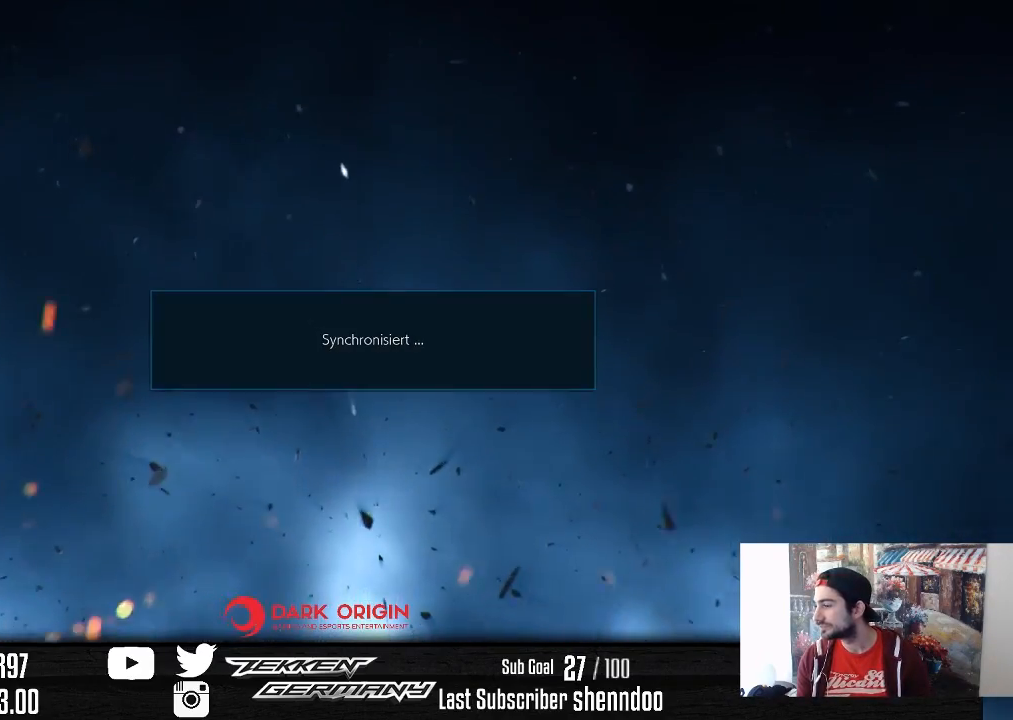
{"buttons": [], "right_stick": "center", "events": []}
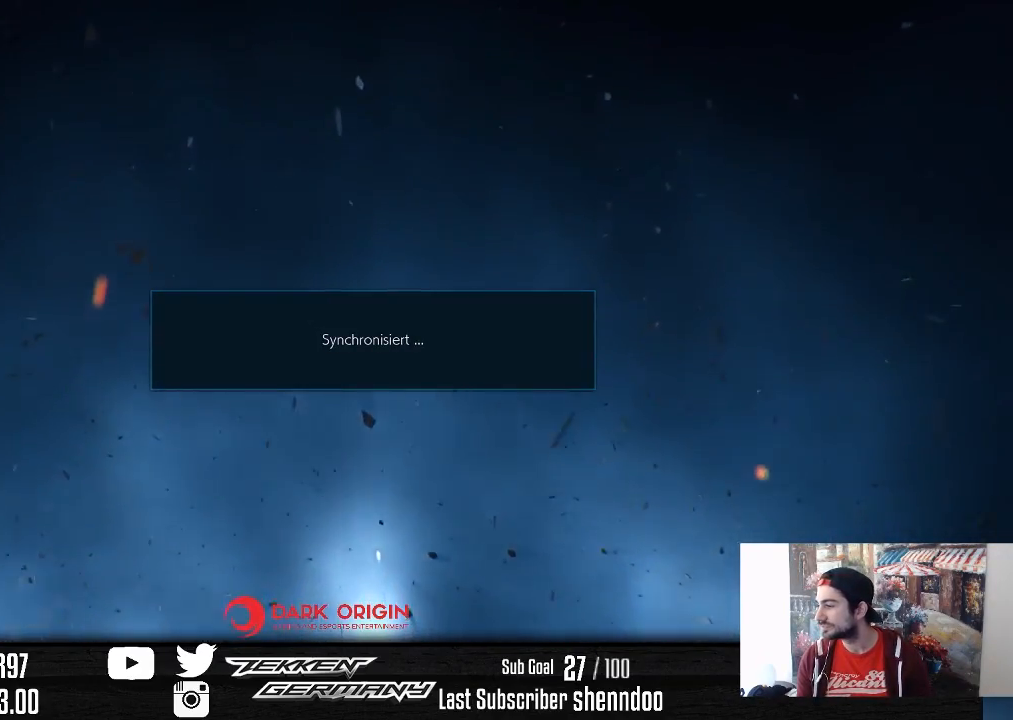
{"buttons": ["SQUARE"], "right_stick": "center", "events": [[433, "SQUARE", "down"]]}
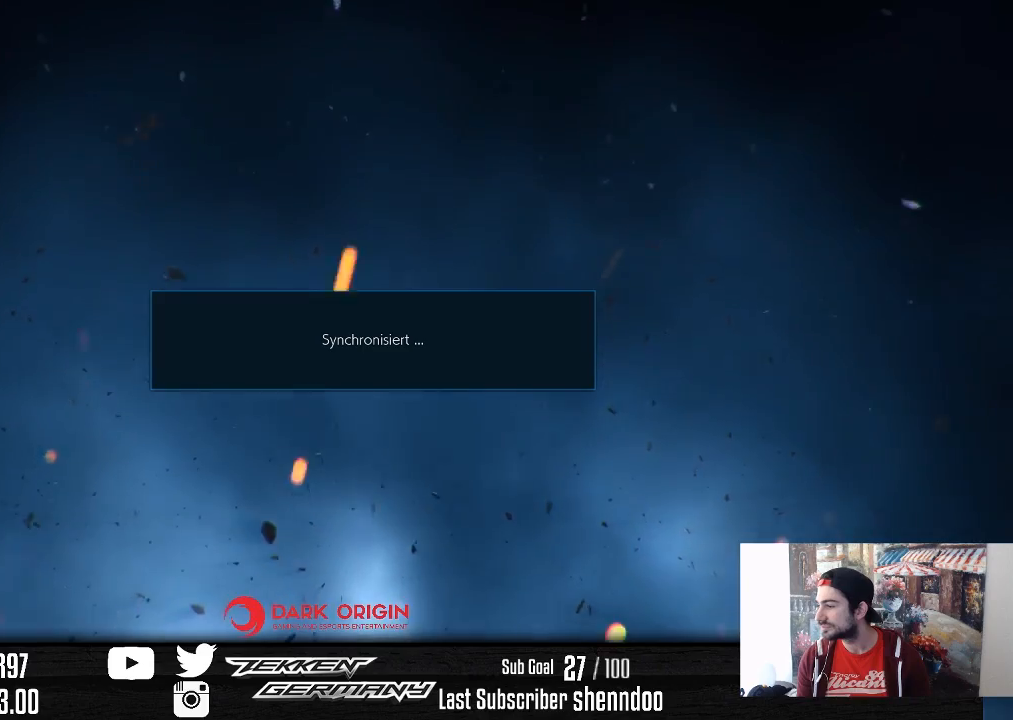
{"buttons": [], "right_stick": "center", "events": [[83, "CROSS", "down"], [83, "SQUARE", "up"], [167, "SQUARE", "down"], [200, "CROSS", "up"], [283, "SQUARE", "up"]]}